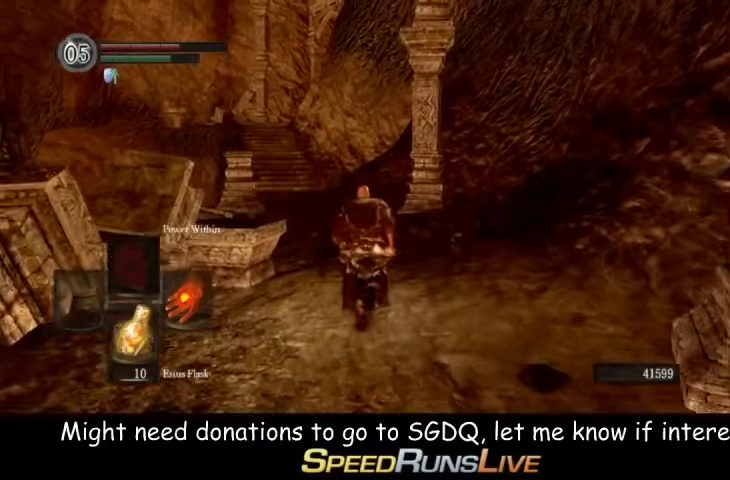
Gameplay with a controller (Xbox layout); each line is a JSON object with the inputs held at the frame after it. "events" lists button and stick changes between this image and that frame as [ms after this image, input, new state], when the widget could be followed in between. This overlay highlights the sticks when they move; stick clicks (L3 R3) are not distinguishable. Not read: L3 R3.
{"buttons": ["B"], "left_stick": "up", "right_stick": "center", "events": [[400, "right_stick", "down-left"], [467, "right_stick", "center"]]}
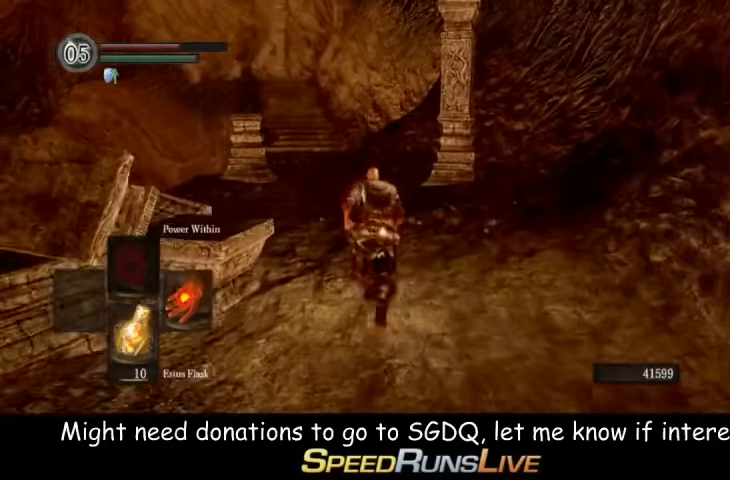
{"buttons": ["B"], "left_stick": "up", "right_stick": "center", "events": []}
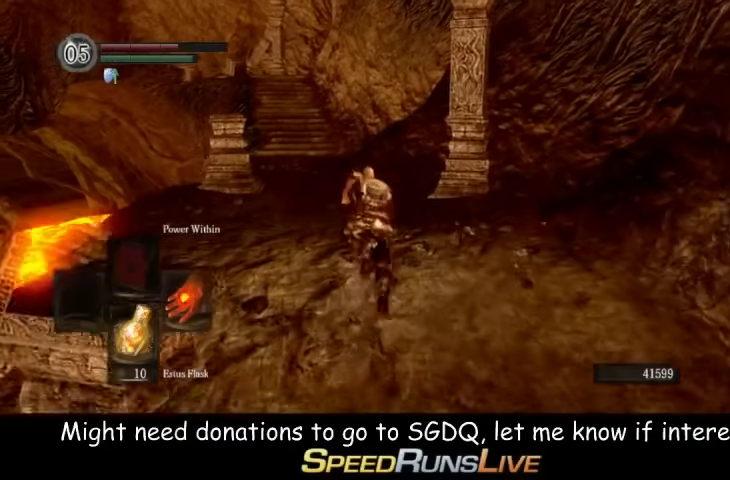
{"buttons": ["B"], "left_stick": "up", "right_stick": "center", "events": []}
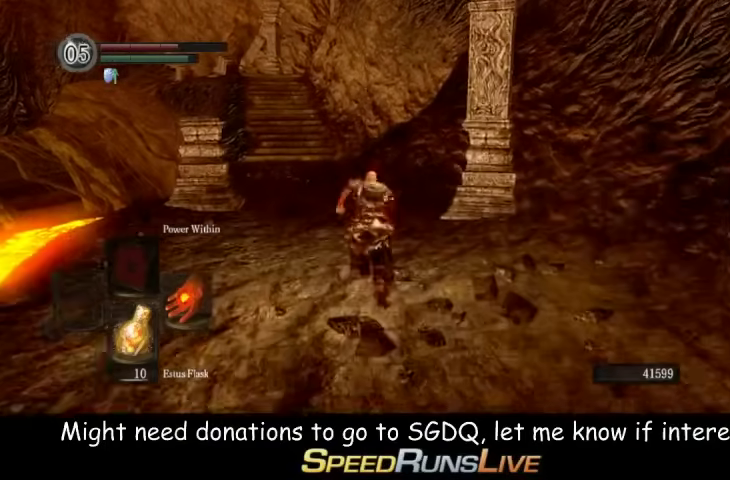
{"buttons": ["B"], "left_stick": "up", "right_stick": "center", "events": []}
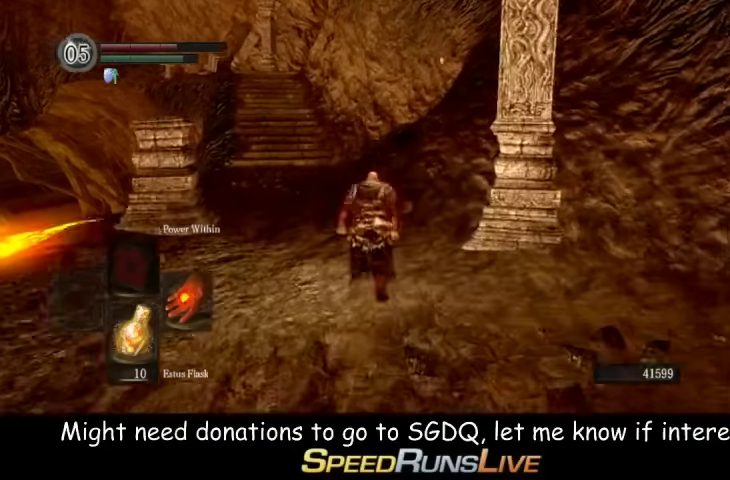
{"buttons": ["B"], "left_stick": "up", "right_stick": "center", "events": []}
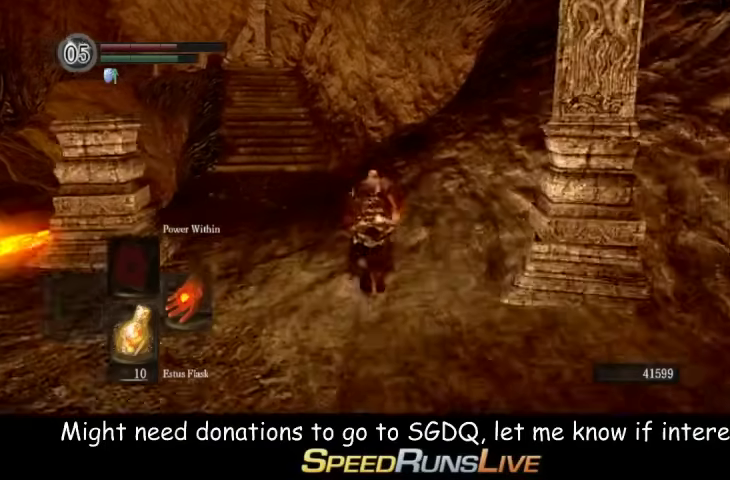
{"buttons": ["B"], "left_stick": "up", "right_stick": "left", "events": [[400, "right_stick", "left"]]}
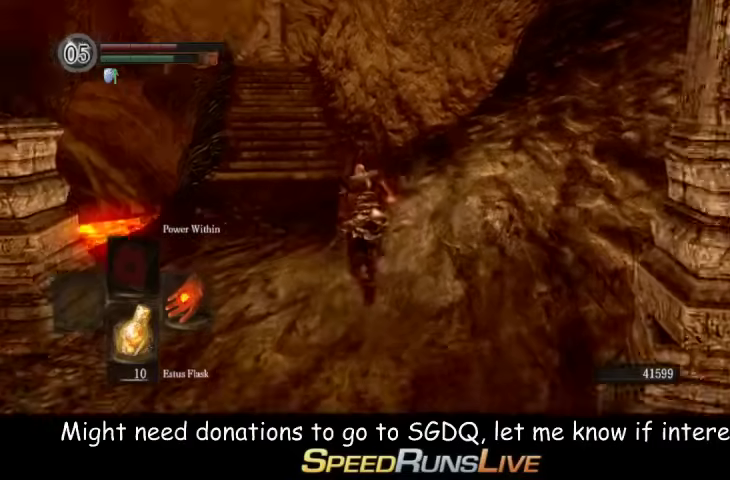
{"buttons": ["B"], "left_stick": "up", "right_stick": "center", "events": [[33, "right_stick", "center"]]}
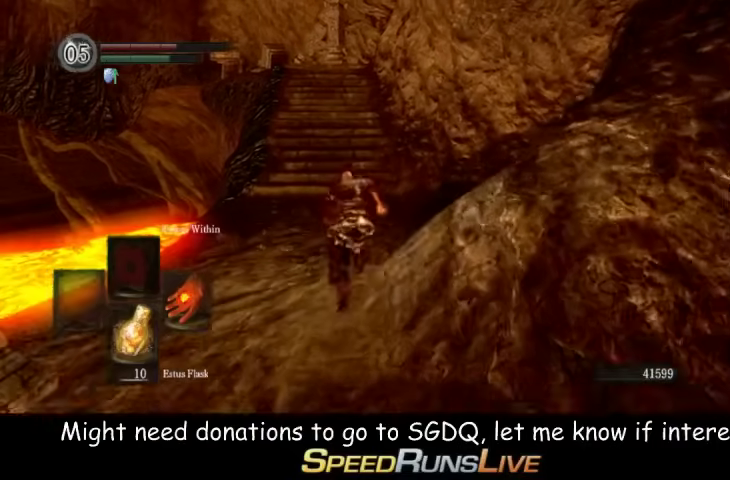
{"buttons": ["B"], "left_stick": "up", "right_stick": "center", "events": []}
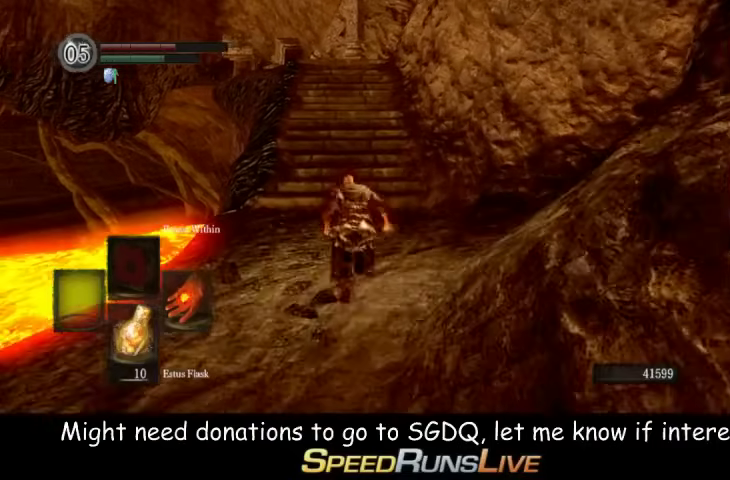
{"buttons": ["B"], "left_stick": "up", "right_stick": "center", "events": []}
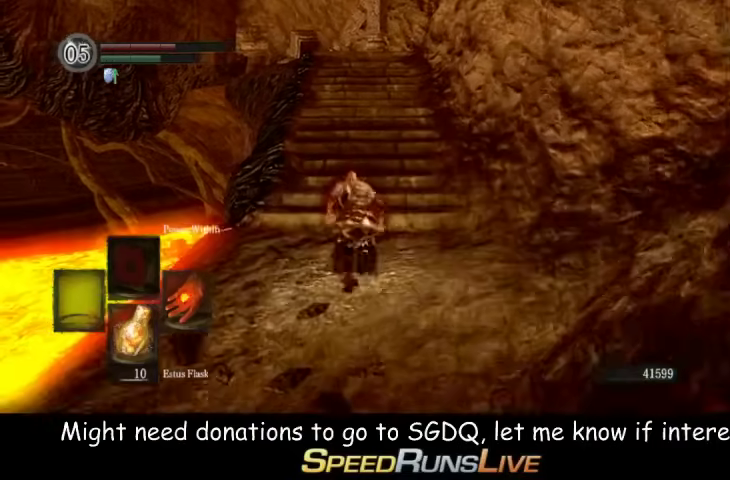
{"buttons": ["B"], "left_stick": "up", "right_stick": "center", "events": []}
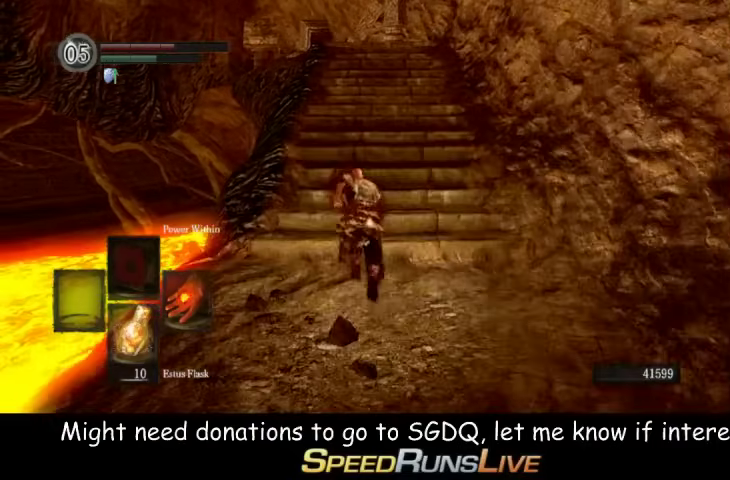
{"buttons": ["B"], "left_stick": "up", "right_stick": "center", "events": []}
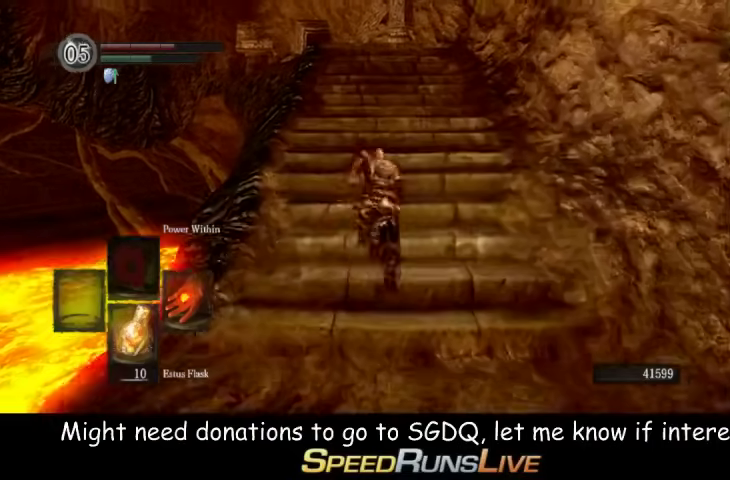
{"buttons": ["B"], "left_stick": "up", "right_stick": "down", "events": [[167, "right_stick", "down"], [233, "right_stick", "center"], [400, "right_stick", "down"]]}
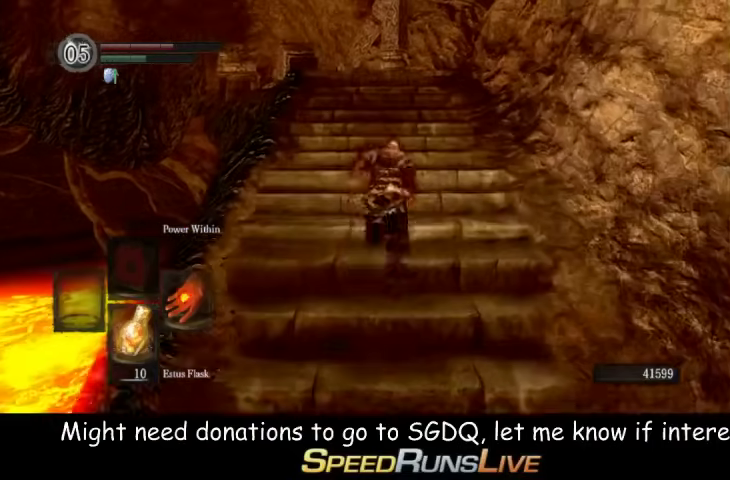
{"buttons": ["B"], "left_stick": "up", "right_stick": "center", "events": [[33, "right_stick", "center"], [267, "right_stick", "down"], [333, "right_stick", "center"]]}
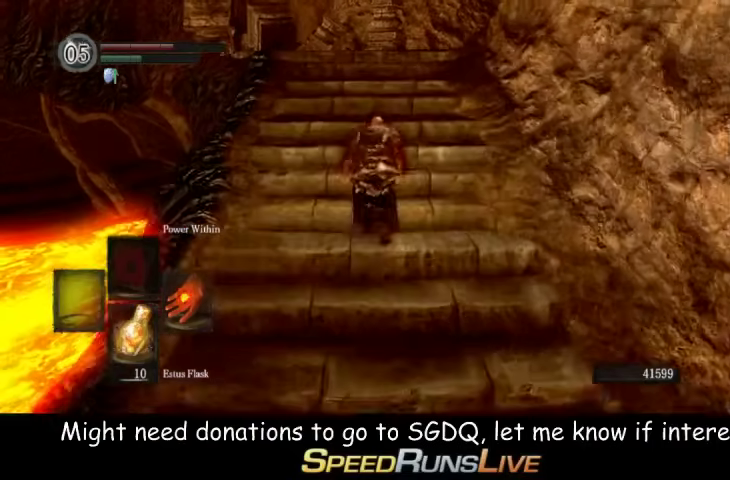
{"buttons": ["B"], "left_stick": "up", "right_stick": "center", "events": [[333, "right_stick", "down-right"], [400, "right_stick", "center"]]}
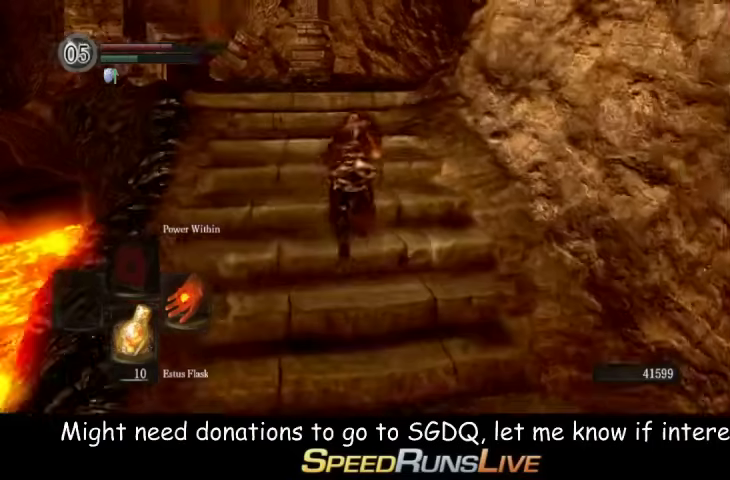
{"buttons": ["B"], "left_stick": "up", "right_stick": "center", "events": [[33, "B", "up"], [267, "right_stick", "down-right"], [333, "right_stick", "center"], [467, "B", "down"]]}
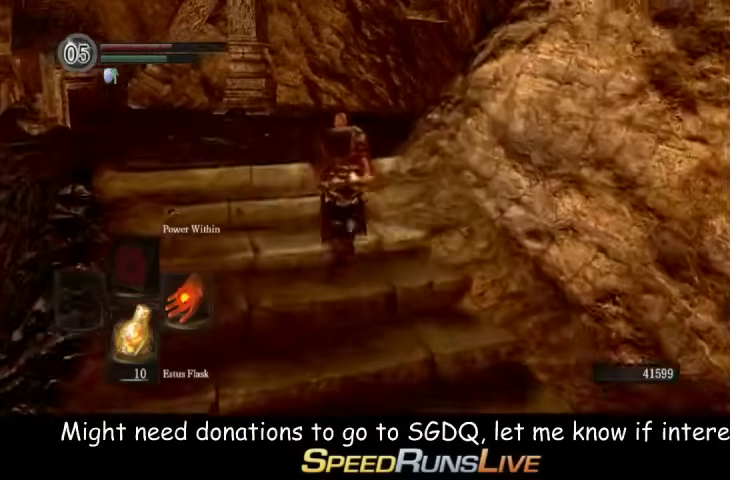
{"buttons": ["B"], "left_stick": "up", "right_stick": "center", "events": [[200, "right_stick", "down-right"], [267, "right_stick", "center"]]}
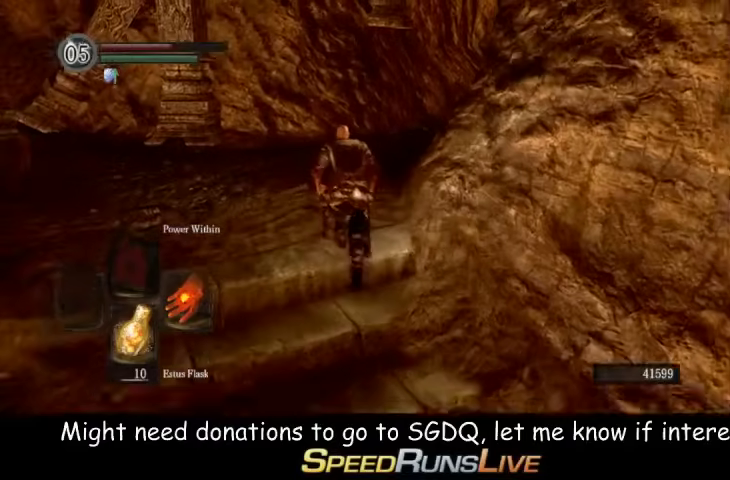
{"buttons": ["B"], "left_stick": "up", "right_stick": "center", "events": [[200, "right_stick", "down-right"], [333, "right_stick", "center"]]}
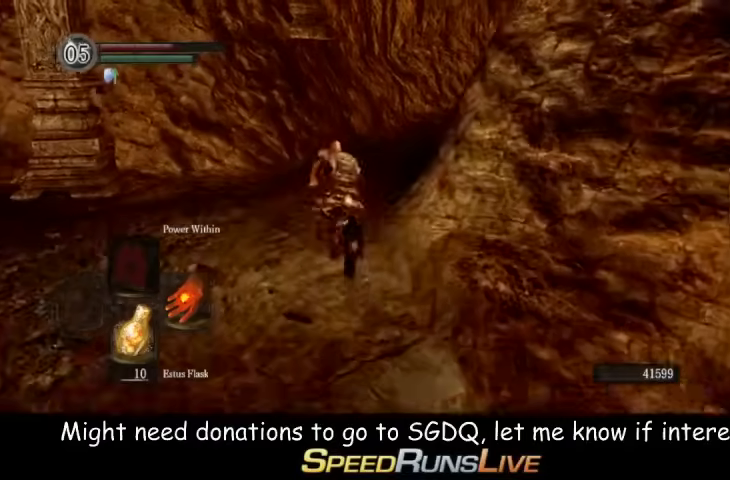
{"buttons": ["B"], "left_stick": "up", "right_stick": "center", "events": [[133, "right_stick", "right"], [200, "right_stick", "center"]]}
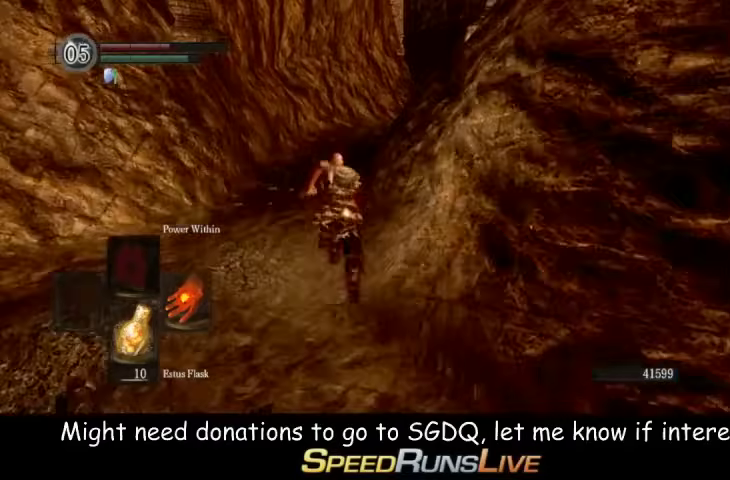
{"buttons": ["B"], "left_stick": "up", "right_stick": "center", "events": [[33, "right_stick", "right"], [133, "right_stick", "center"]]}
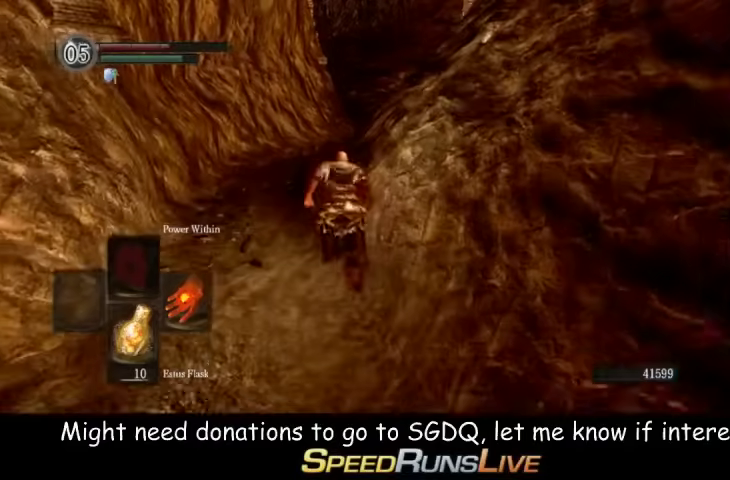
{"buttons": ["B"], "left_stick": "up", "right_stick": "center", "events": [[133, "right_stick", "right"], [200, "right_stick", "center"]]}
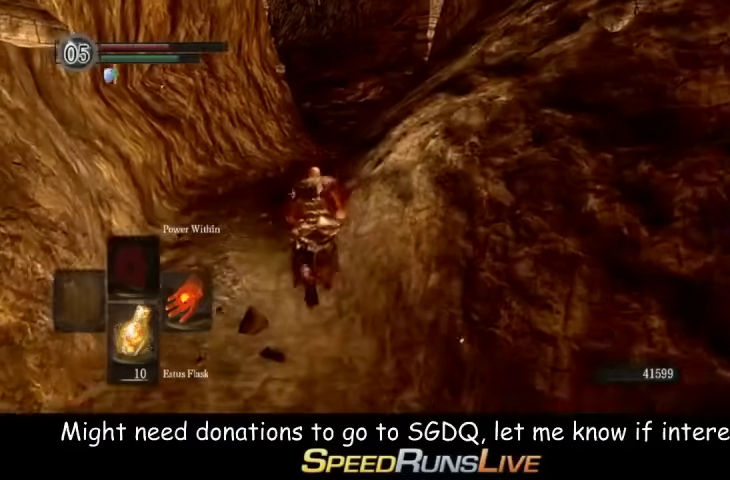
{"buttons": ["B"], "left_stick": "up", "right_stick": "center", "events": [[33, "right_stick", "right"], [133, "right_stick", "center"]]}
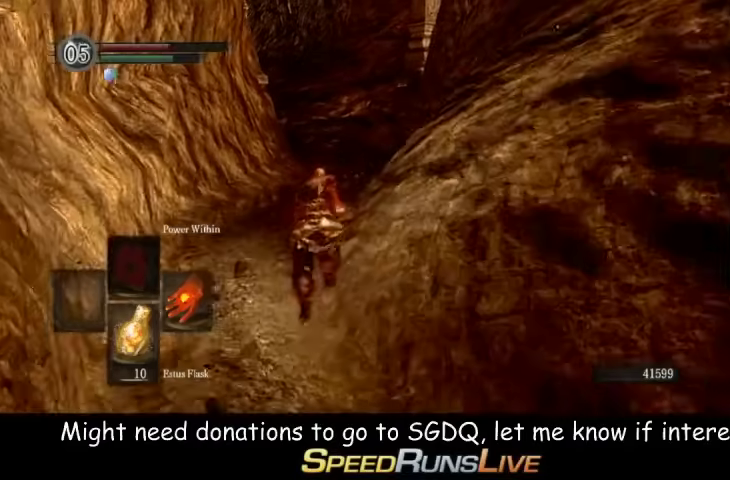
{"buttons": ["B"], "left_stick": "up", "right_stick": "center", "events": [[133, "right_stick", "down-right"], [233, "right_stick", "right"], [300, "right_stick", "center"]]}
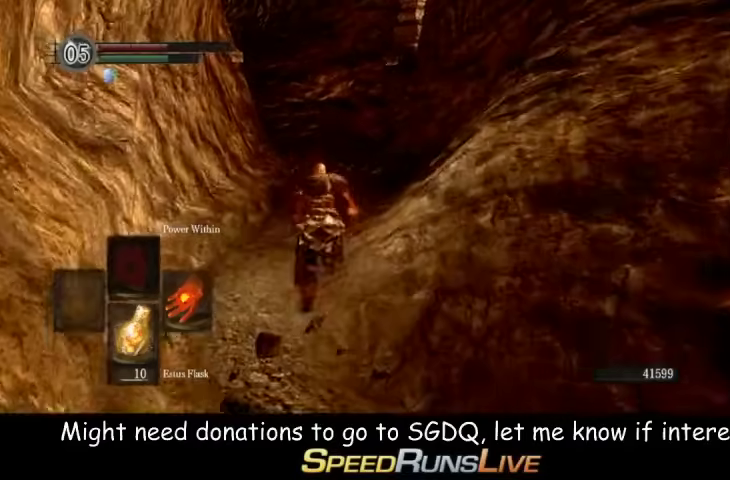
{"buttons": ["B"], "left_stick": "up", "right_stick": "center", "events": []}
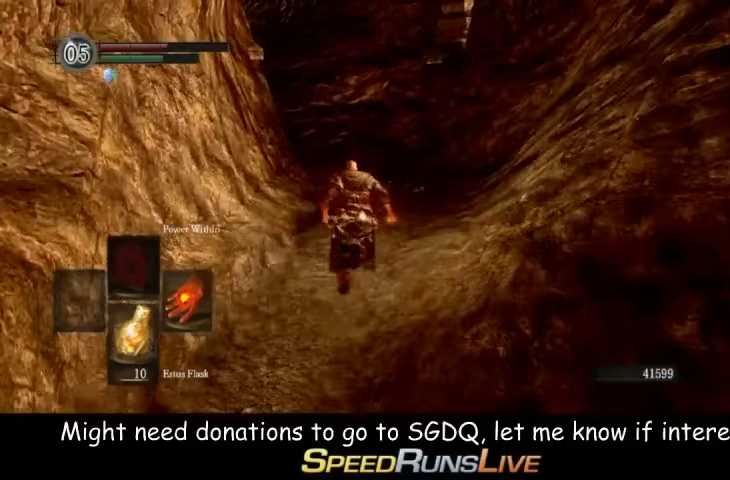
{"buttons": ["B"], "left_stick": "up", "right_stick": "center", "events": []}
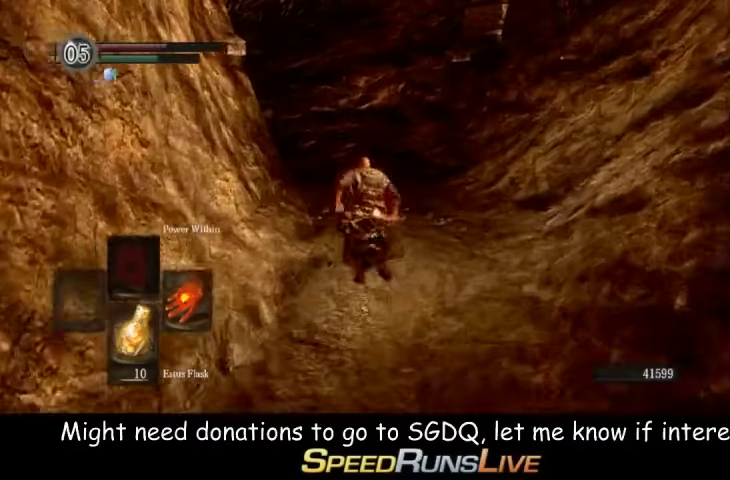
{"buttons": ["B"], "left_stick": "up", "right_stick": "left", "events": [[33, "right_stick", "left"], [133, "right_stick", "center"], [433, "right_stick", "left"]]}
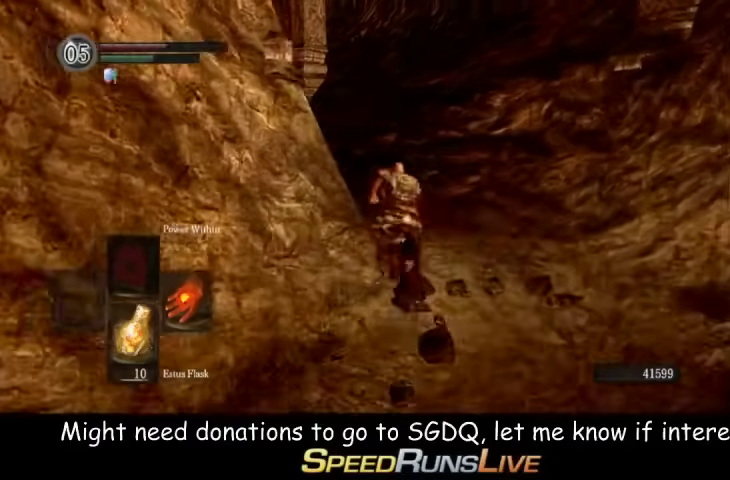
{"buttons": ["B"], "left_stick": "up", "right_stick": "center", "events": [[33, "right_stick", "center"], [300, "right_stick", "left"], [433, "right_stick", "center"]]}
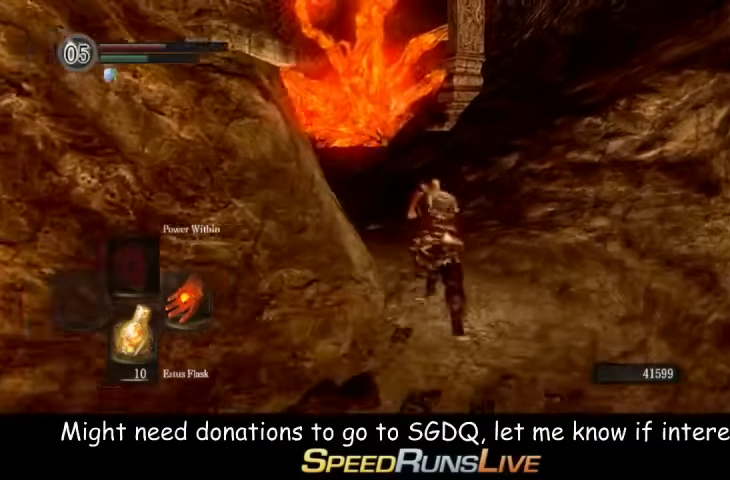
{"buttons": ["B"], "left_stick": "up", "right_stick": "center", "events": [[100, "right_stick", "left"], [233, "right_stick", "center"]]}
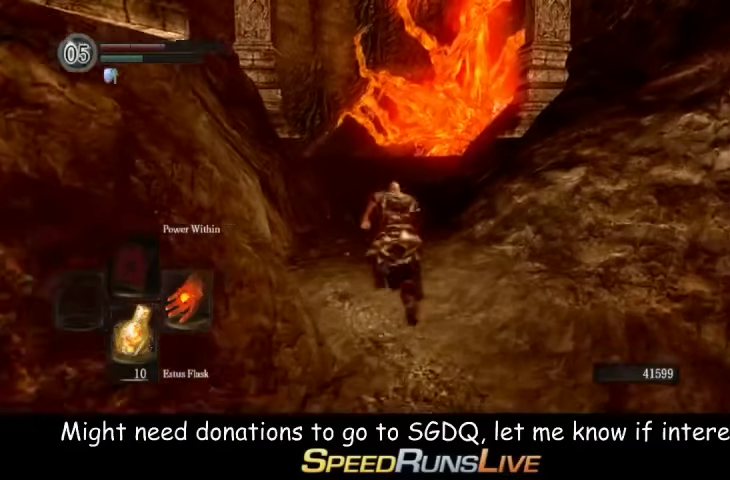
{"buttons": ["B"], "left_stick": "up", "right_stick": "center", "events": [[333, "right_stick", "down-right"], [500, "right_stick", "center"]]}